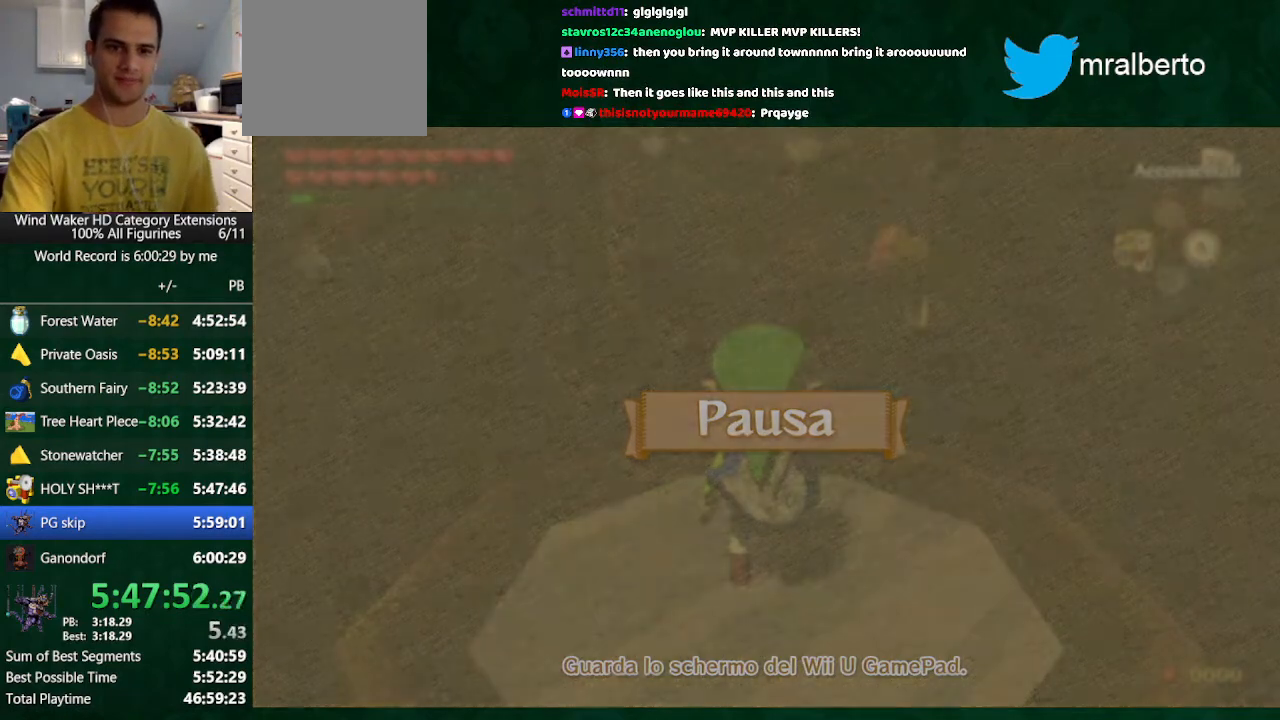
Gameplay with a controller (Nintendo layout); each line is a JSON object with the inputs held at the frame after it. "button_events" lists button changes between this image and that frame as [ms after this image, input, new state], when the widget could be followed in between (sticks are given only as held states). Not read: L3 R3.
{"buttons": [], "left_stick": "center", "right_stick": "center", "button_events": []}
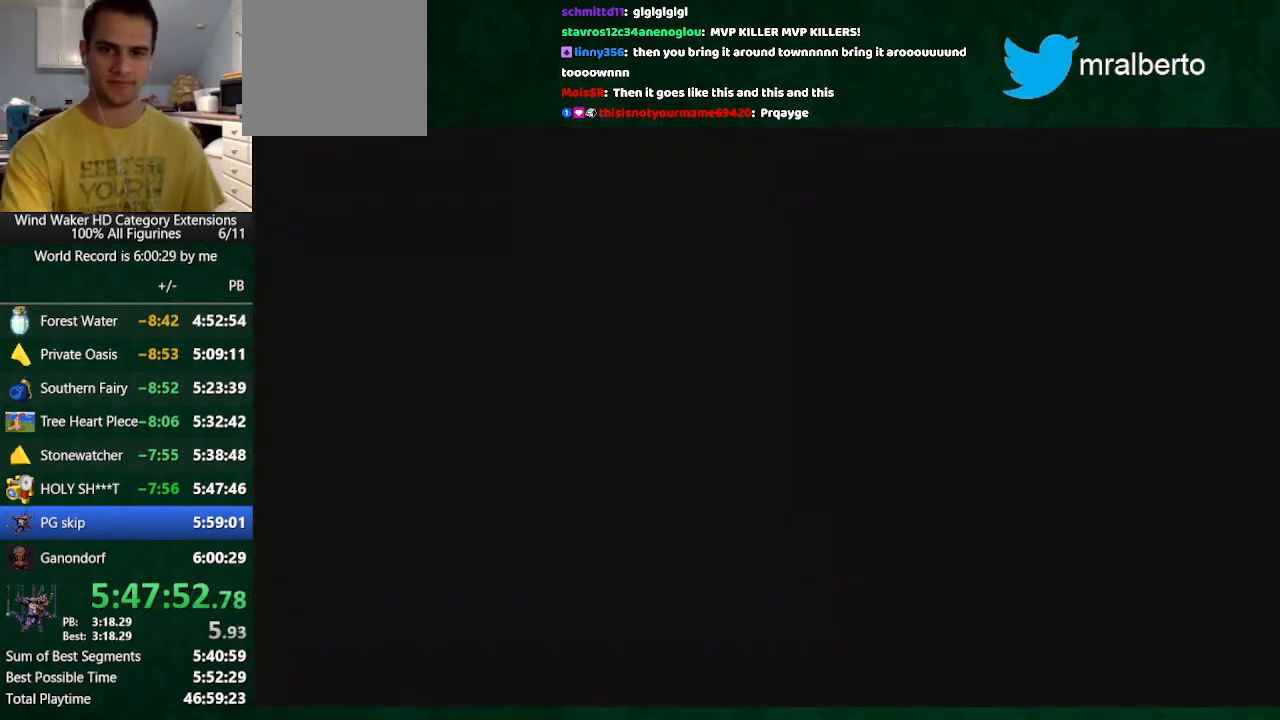
{"buttons": [], "left_stick": "center", "right_stick": "center", "button_events": []}
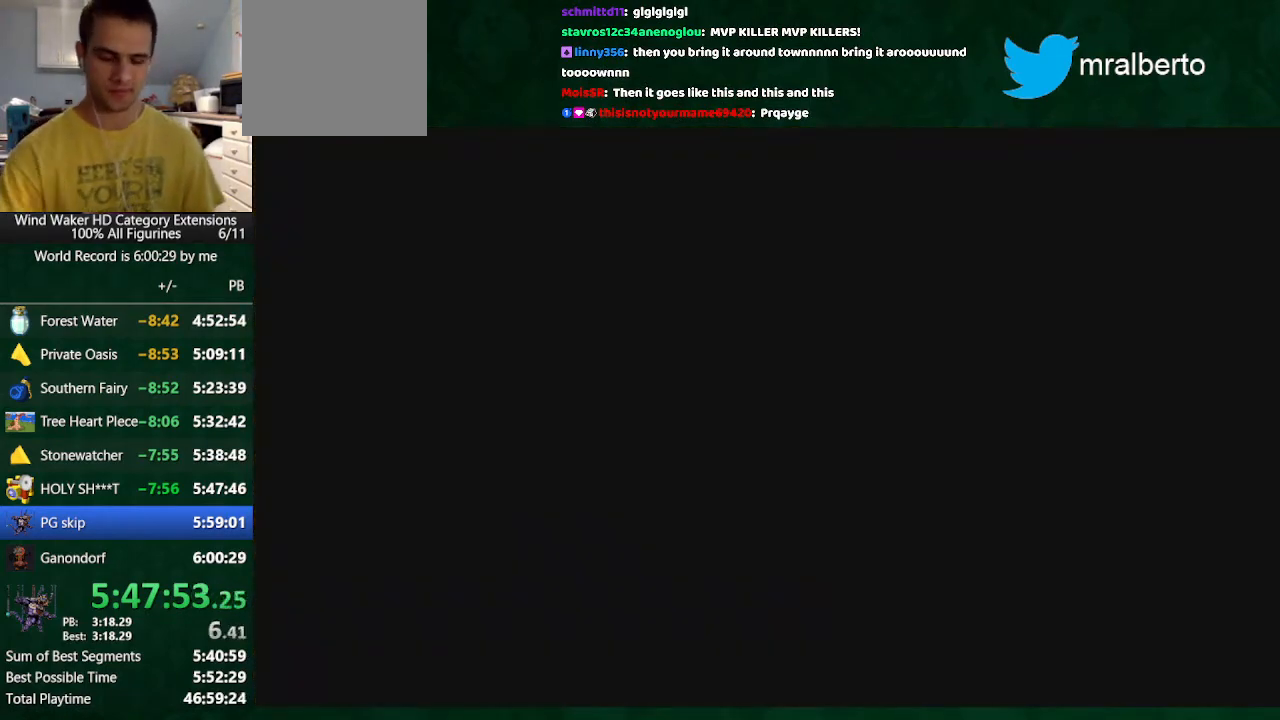
{"buttons": [], "left_stick": "center", "right_stick": "center", "button_events": [[400, "A", "down"], [467, "A", "up"]]}
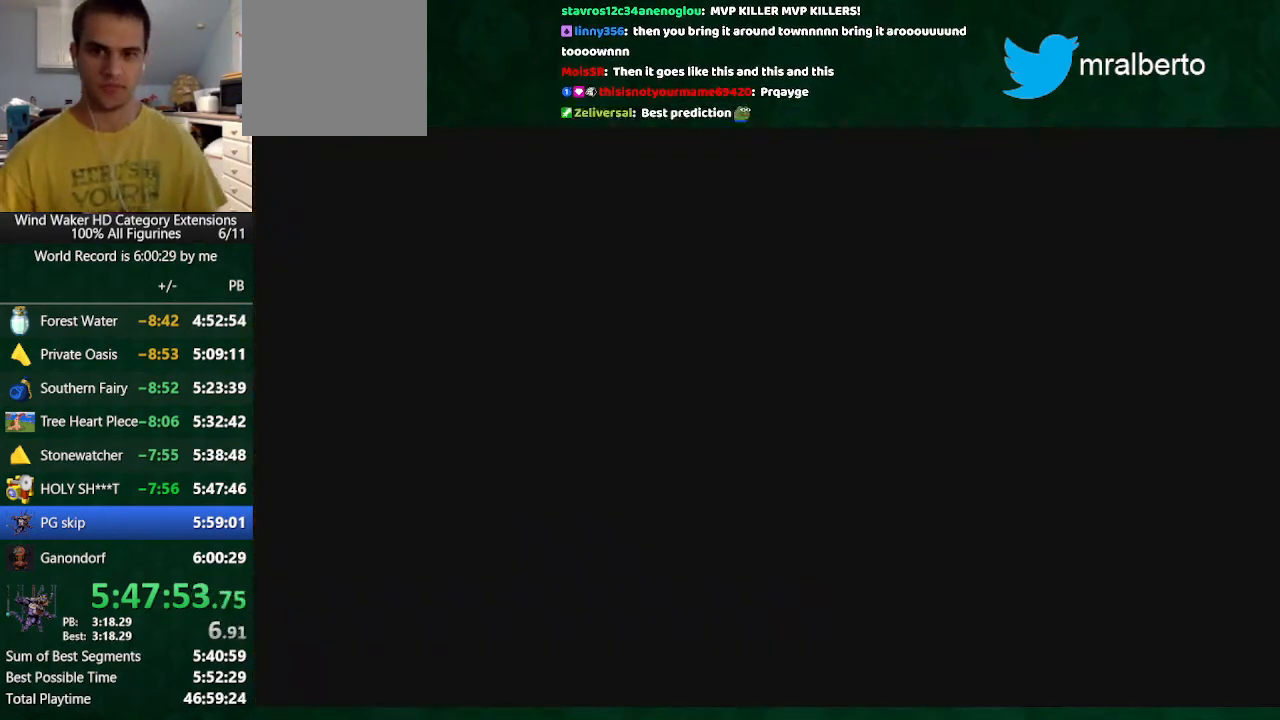
{"buttons": ["B"], "left_stick": "center", "right_stick": "center", "button_events": [[100, "B", "down"], [167, "B", "up"], [267, "B", "down"], [333, "B", "up"], [433, "B", "down"]]}
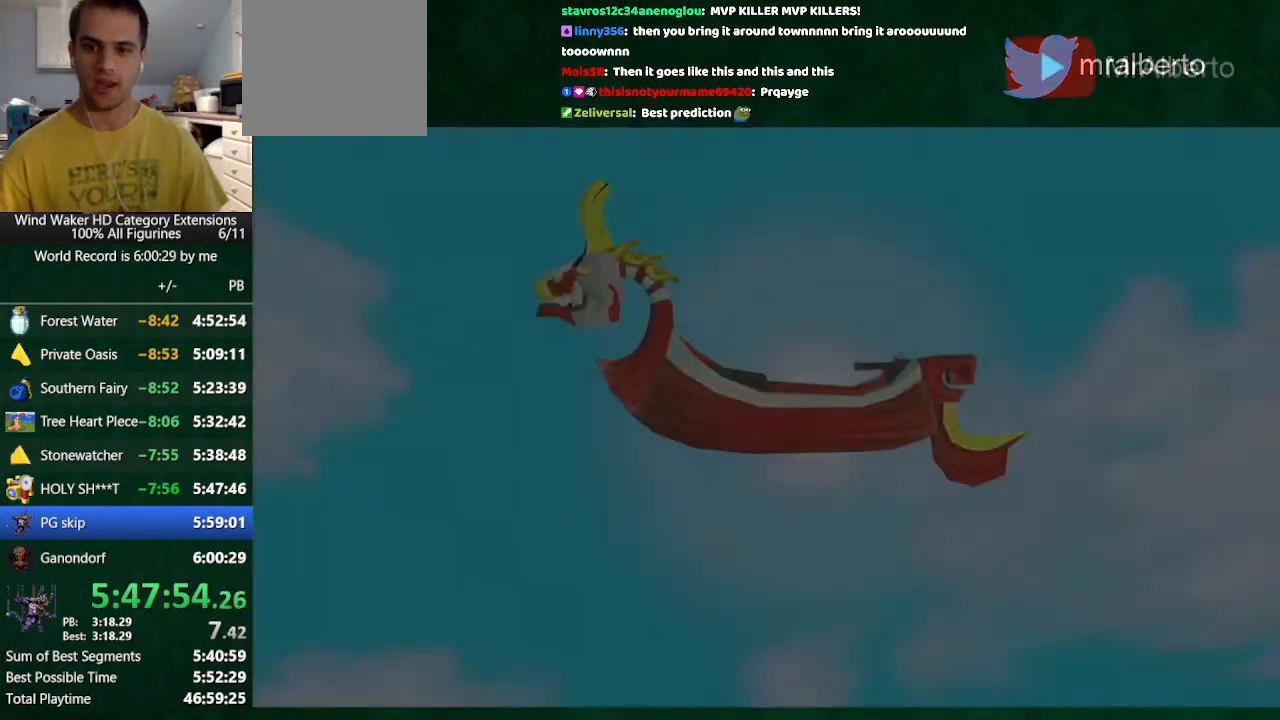
{"buttons": ["A"], "left_stick": "center", "right_stick": "center", "button_events": [[33, "A", "down"], [33, "B", "up"], [100, "A", "up"], [100, "B", "down"], [200, "A", "down"], [200, "B", "up"], [300, "A", "up"], [400, "B", "down"], [467, "B", "up"], [500, "A", "down"]]}
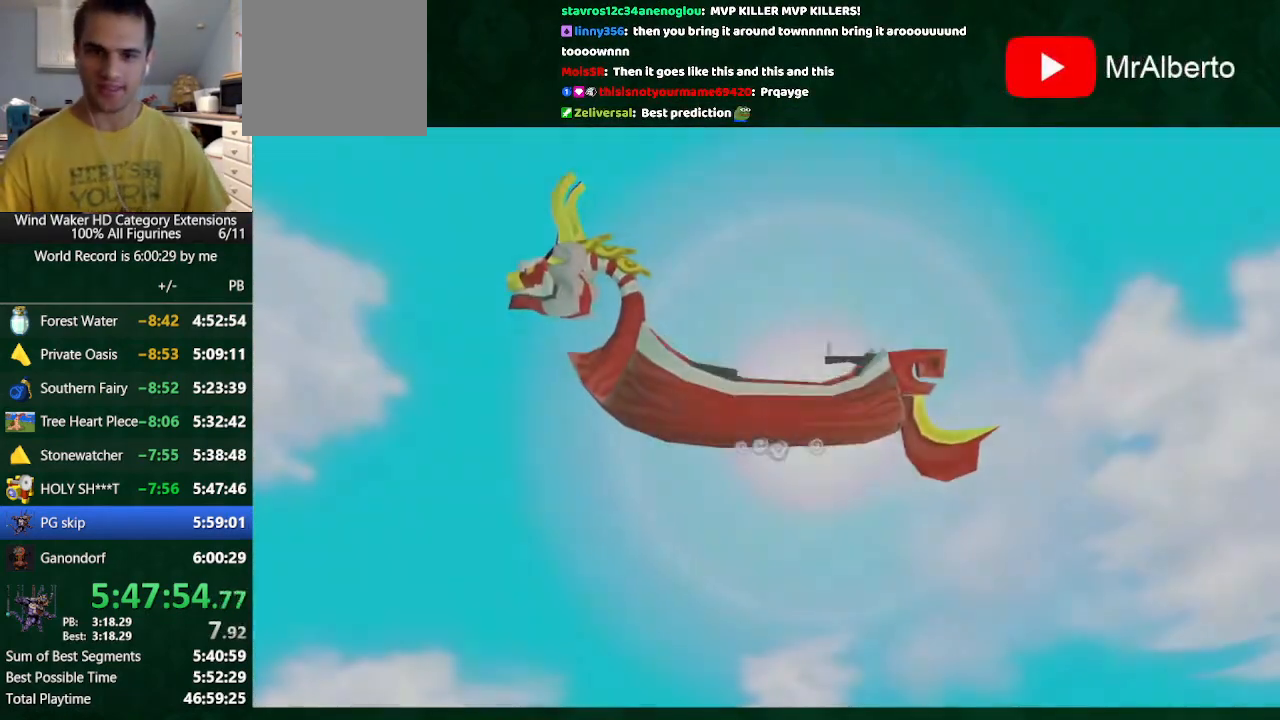
{"buttons": [], "left_stick": "center", "right_stick": "center", "button_events": [[67, "A", "up"], [67, "B", "down"], [133, "B", "up"], [200, "B", "down"], [400, "A", "down"], [400, "B", "up"], [500, "A", "up"]]}
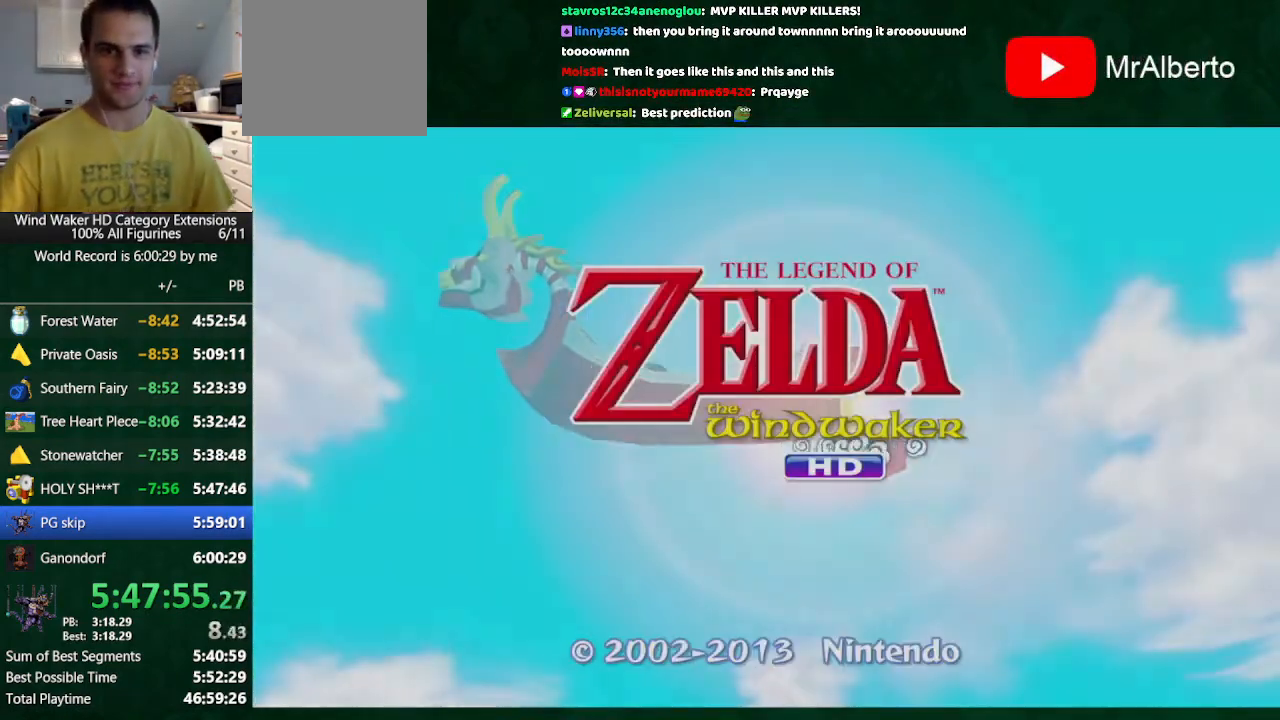
{"buttons": [], "left_stick": "center", "right_stick": "center", "button_events": []}
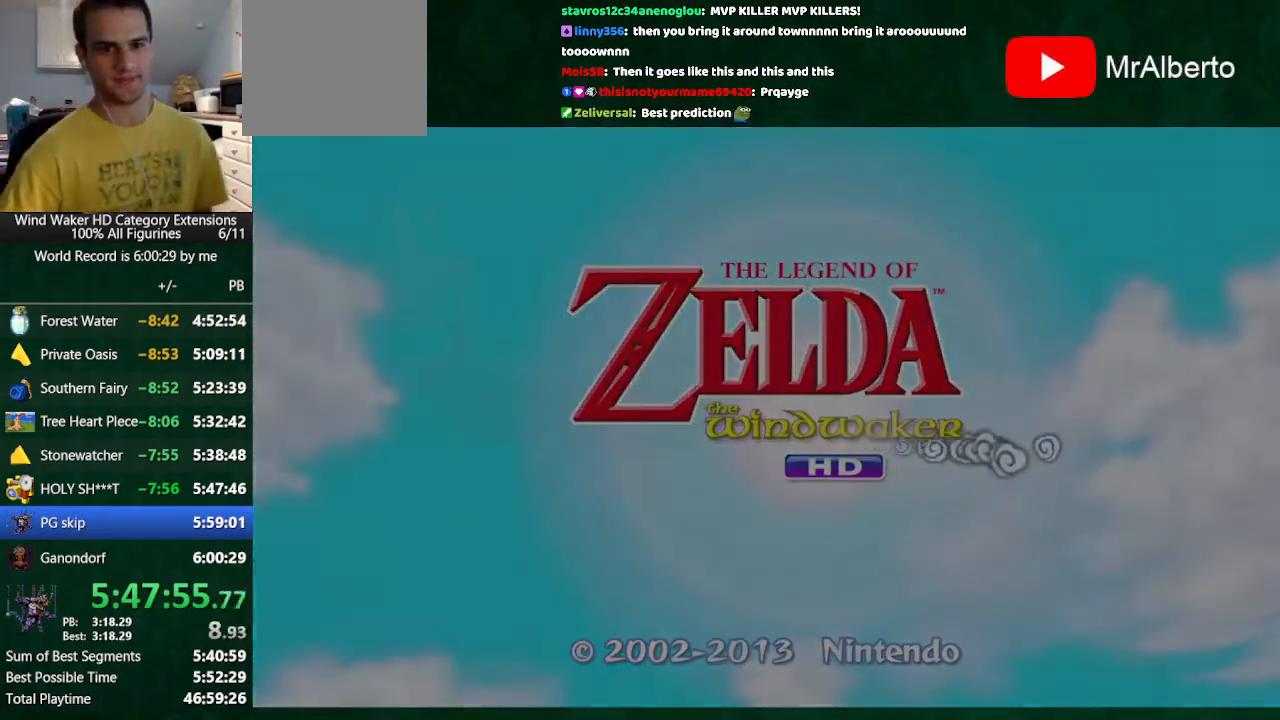
{"buttons": [], "left_stick": "center", "right_stick": "center", "button_events": []}
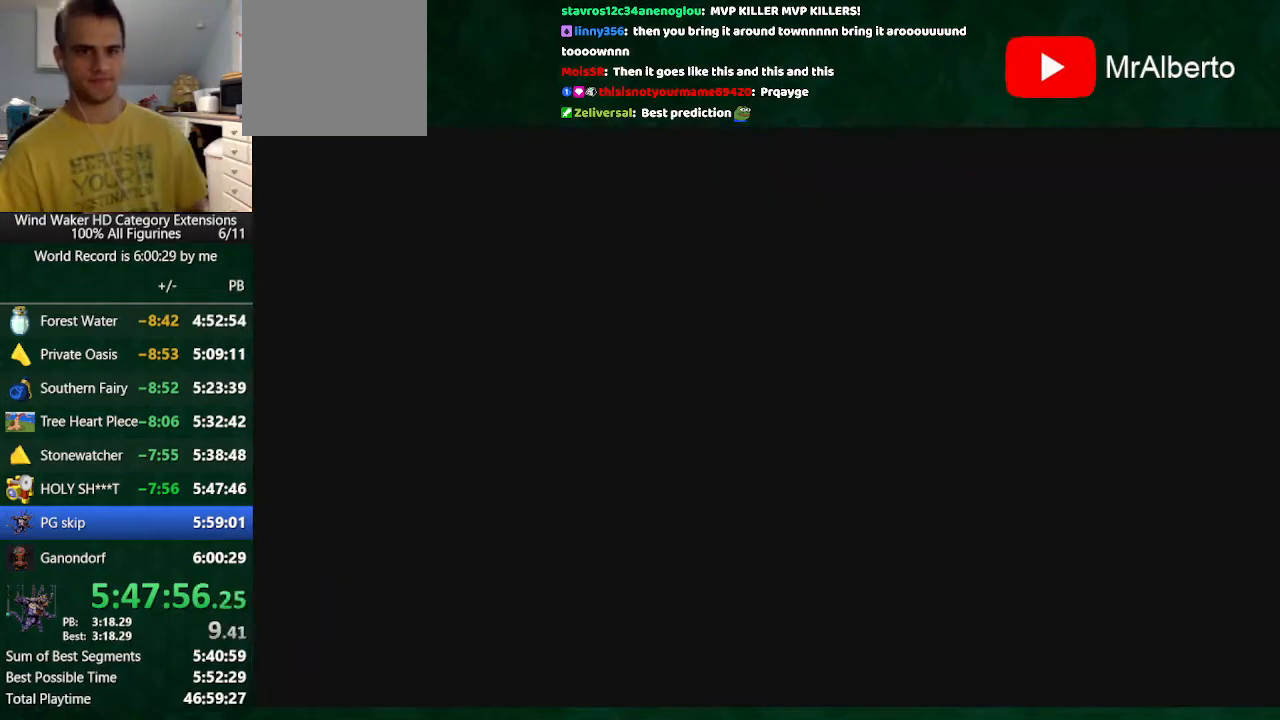
{"buttons": [], "left_stick": "center", "right_stick": "center", "button_events": [[333, "A", "down"], [433, "A", "up"]]}
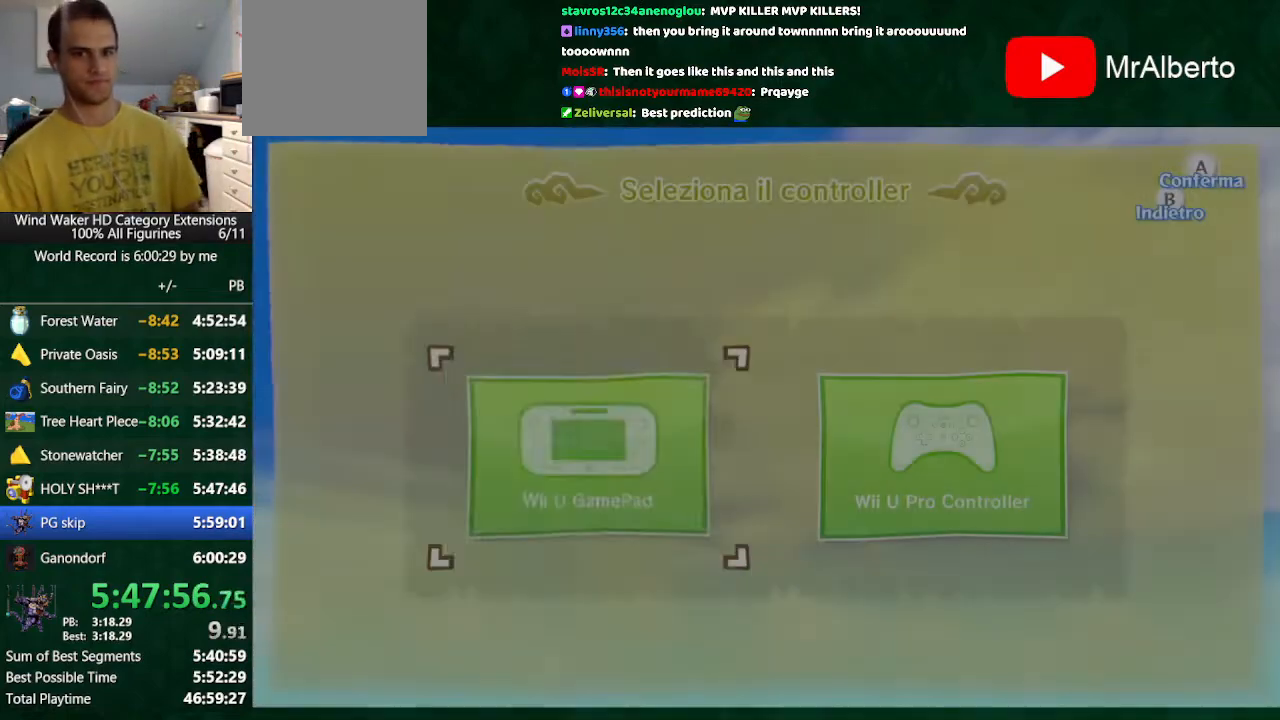
{"buttons": [], "left_stick": "center", "right_stick": "center", "button_events": []}
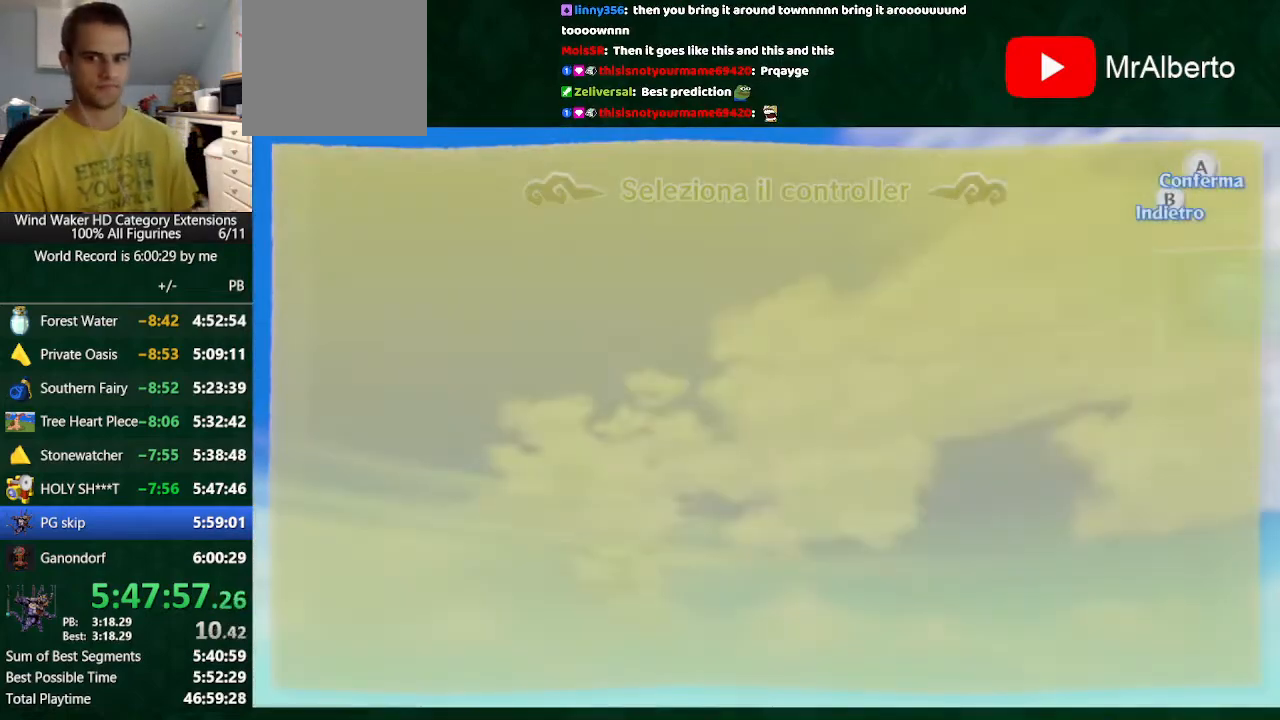
{"buttons": [], "left_stick": "center", "right_stick": "center", "button_events": []}
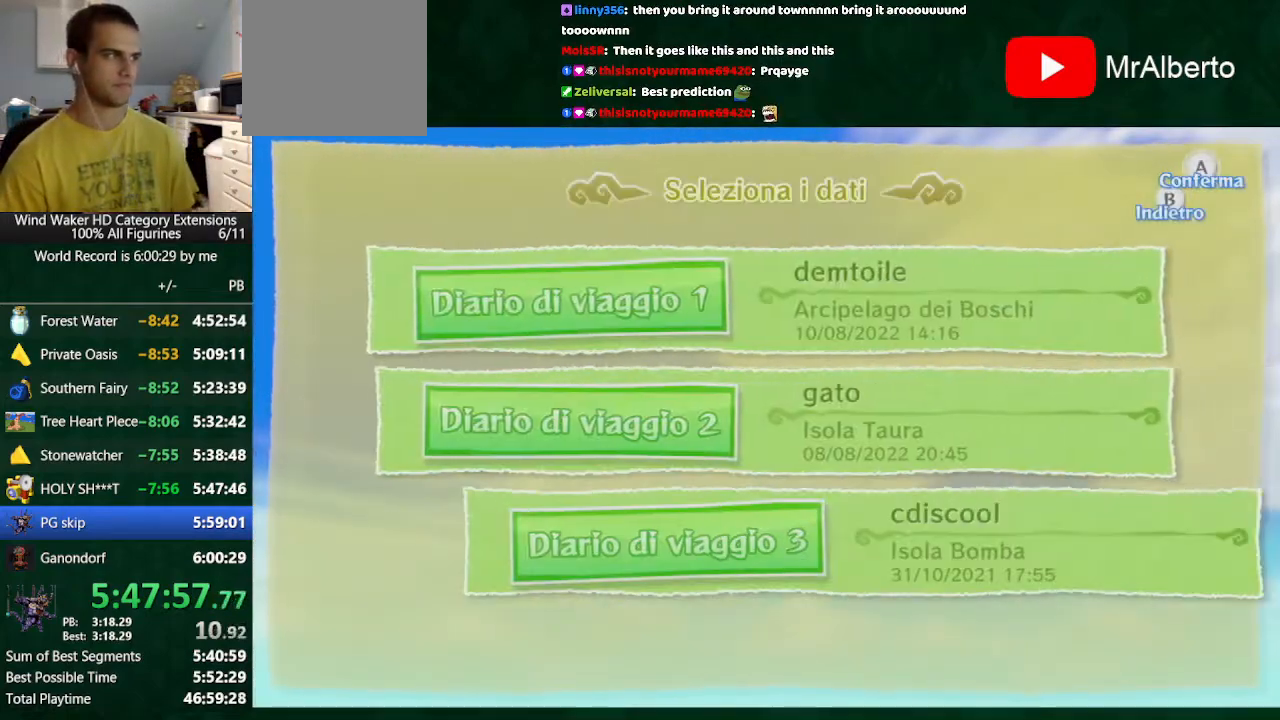
{"buttons": ["A"], "left_stick": "center", "right_stick": "center", "button_events": [[200, "A", "down"]]}
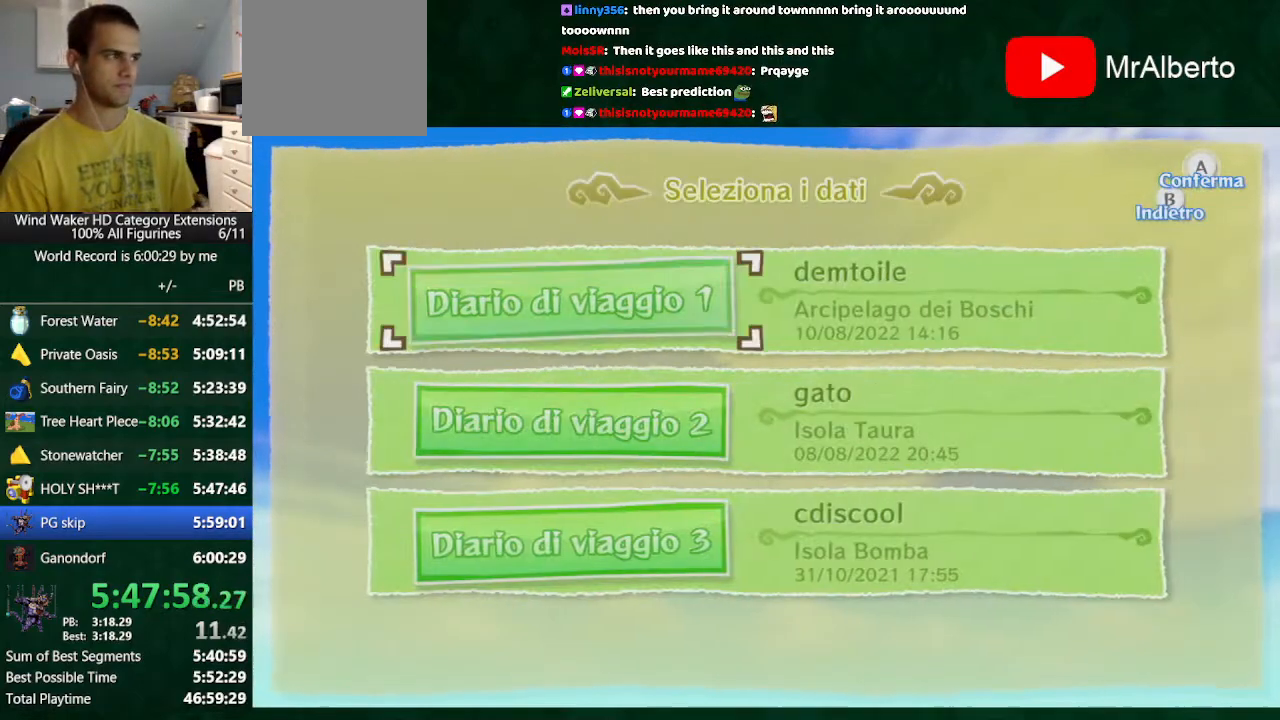
{"buttons": [], "left_stick": "center", "right_stick": "center", "button_events": [[67, "A", "up"]]}
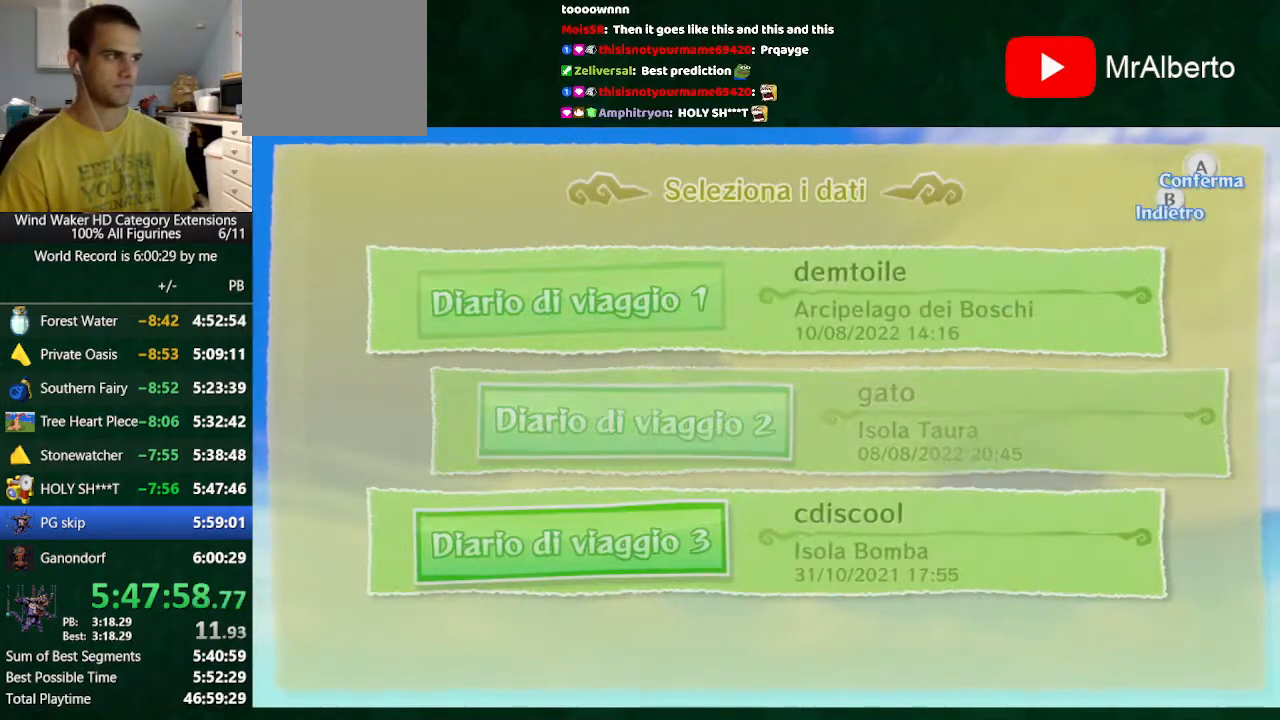
{"buttons": ["A"], "left_stick": "center", "right_stick": "center", "button_events": [[433, "A", "down"]]}
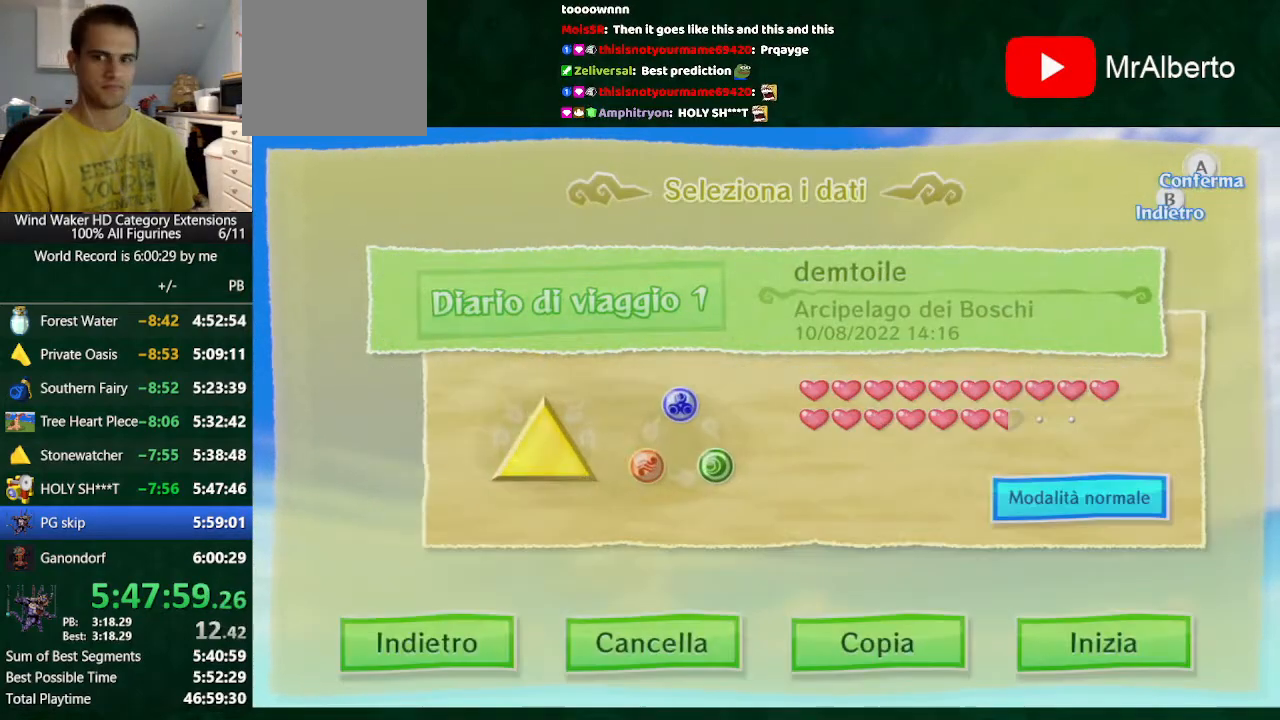
{"buttons": [], "left_stick": "center", "right_stick": "center", "button_events": [[33, "A", "up"], [100, "A", "down"], [167, "A", "up"]]}
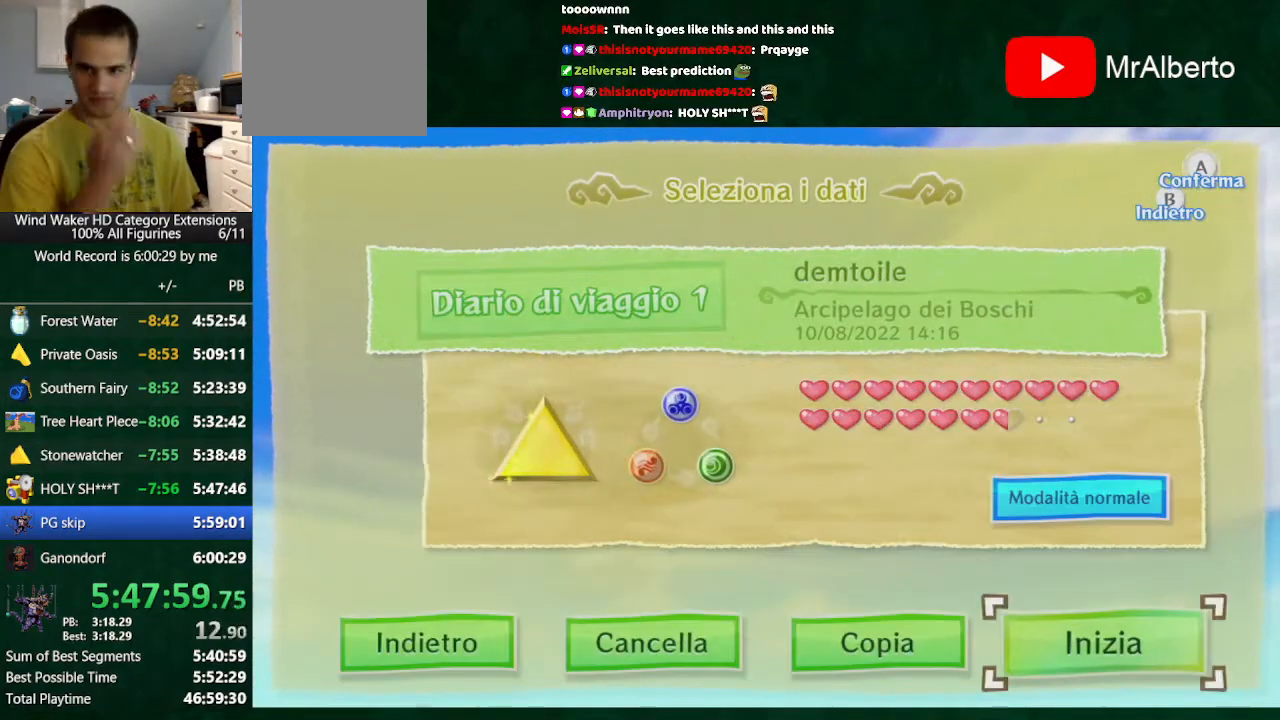
{"buttons": [], "left_stick": "center", "right_stick": "center", "button_events": []}
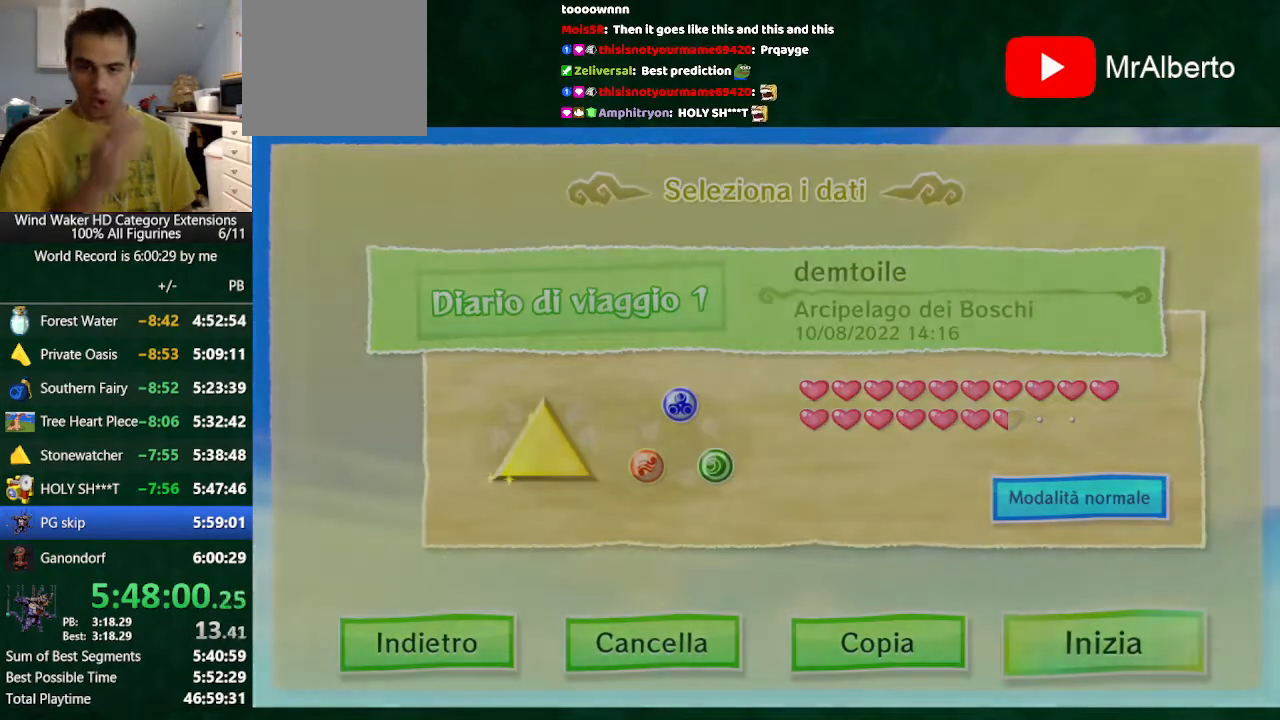
{"buttons": [], "left_stick": "center", "right_stick": "center", "button_events": []}
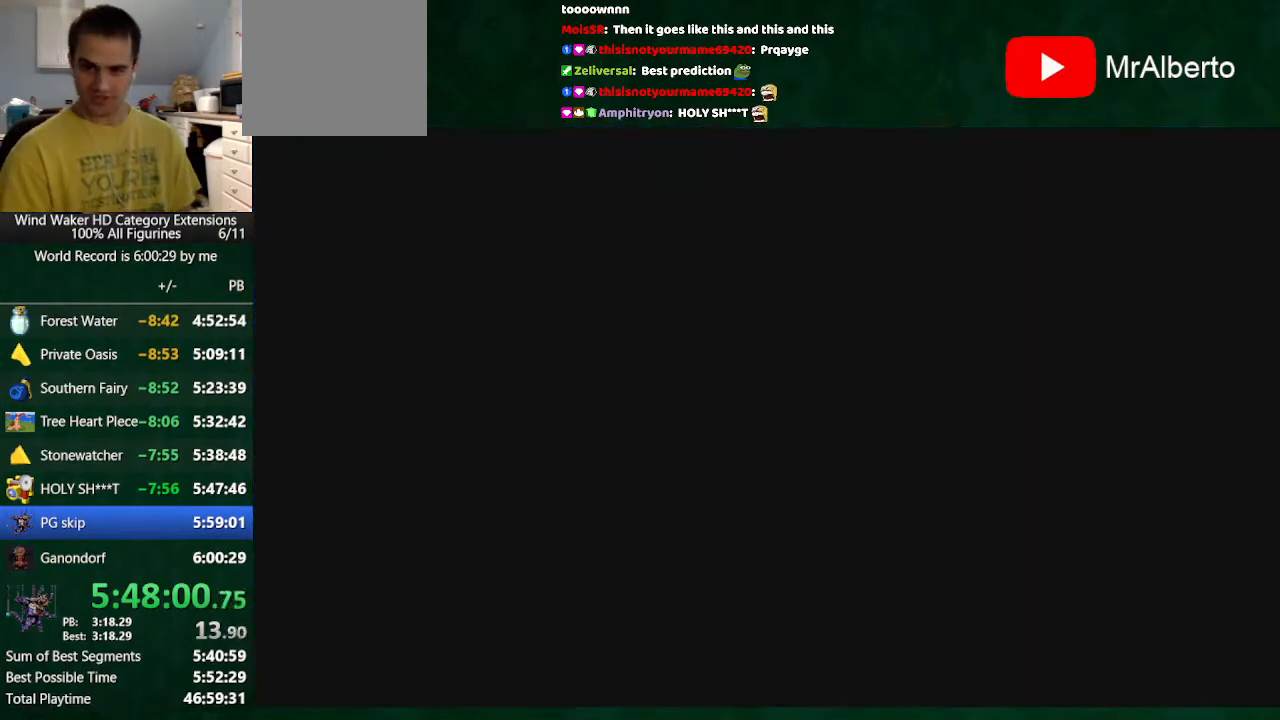
{"buttons": [], "left_stick": "center", "right_stick": "center", "button_events": []}
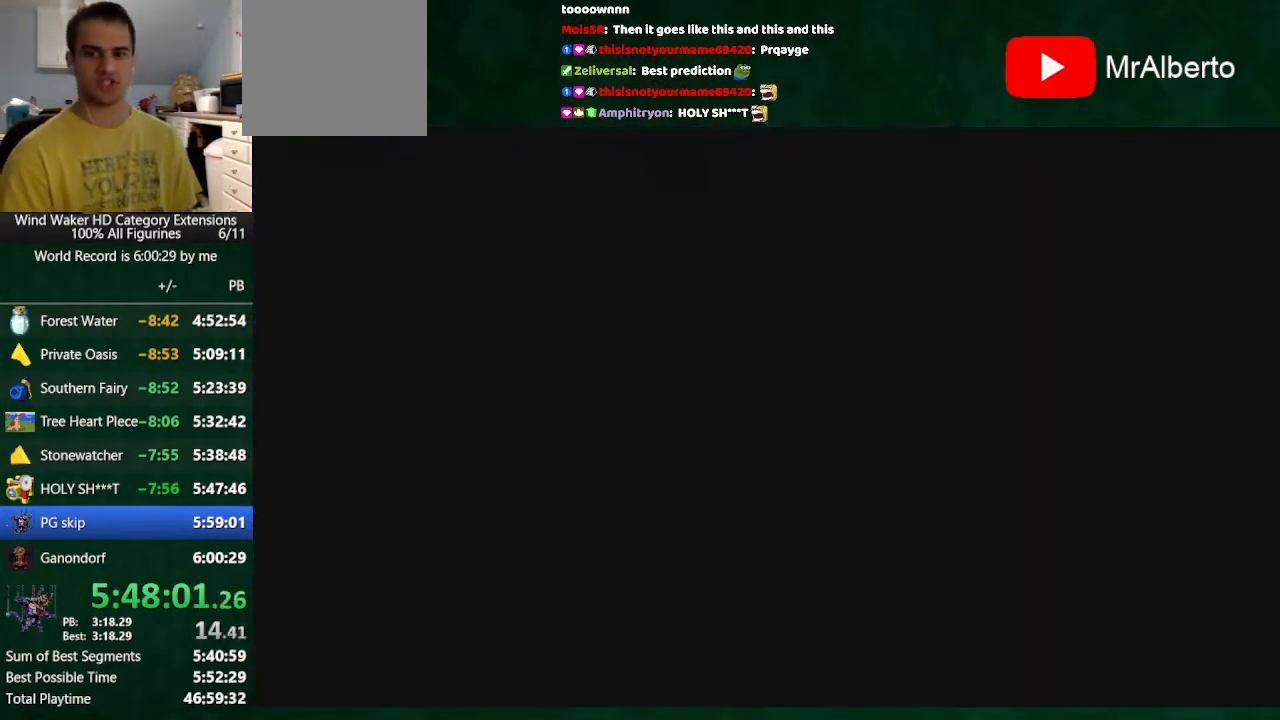
{"buttons": [], "left_stick": "center", "right_stick": "center", "button_events": []}
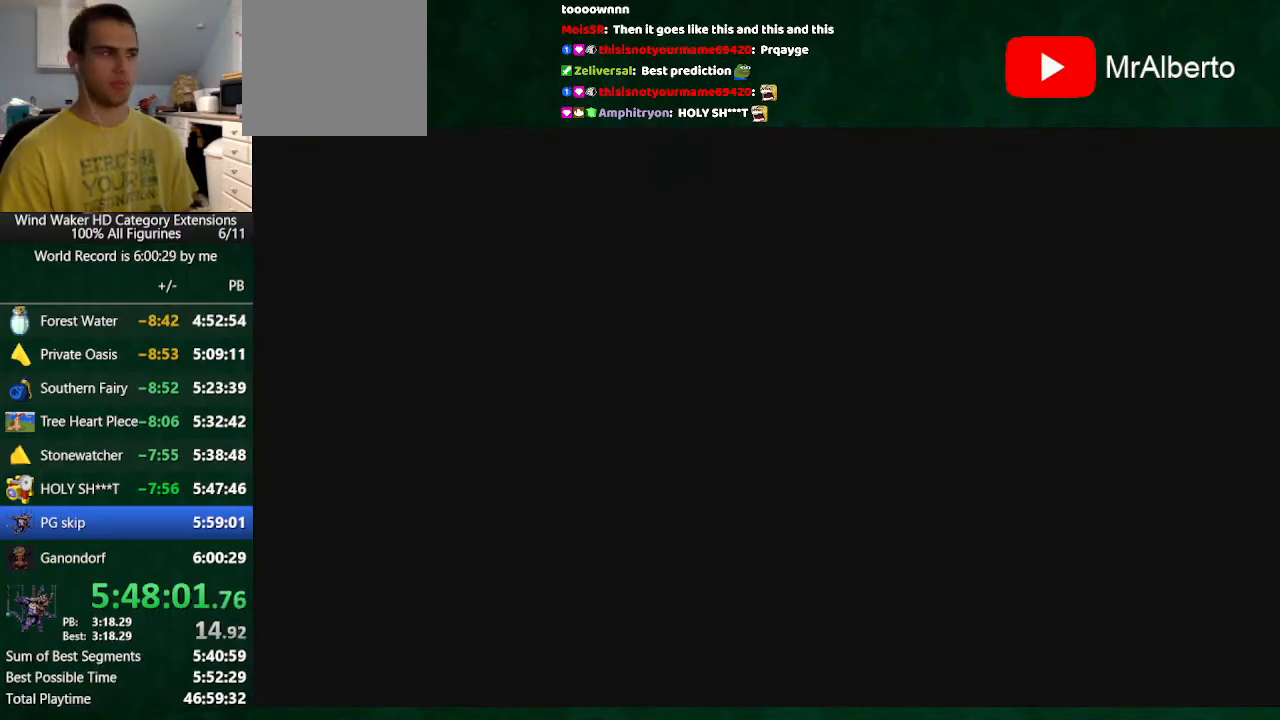
{"buttons": [], "left_stick": "center", "right_stick": "down-left", "button_events": []}
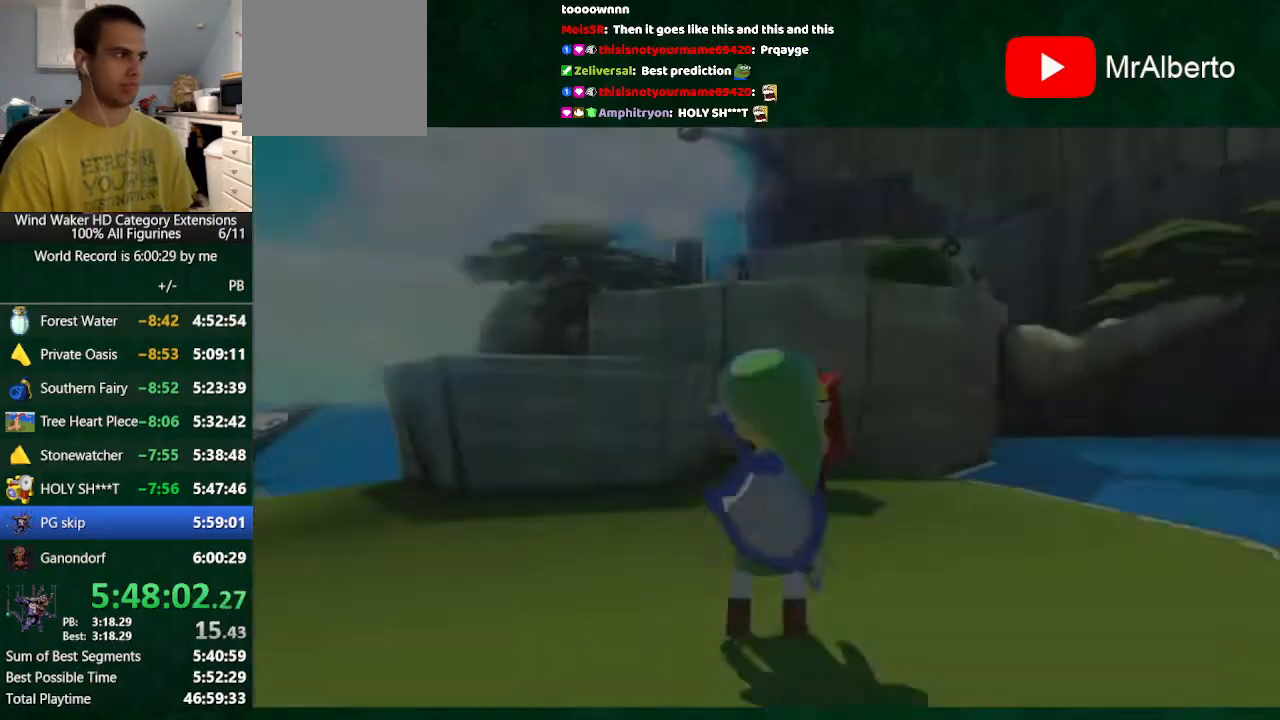
{"buttons": [], "left_stick": "right", "right_stick": "down-left", "button_events": []}
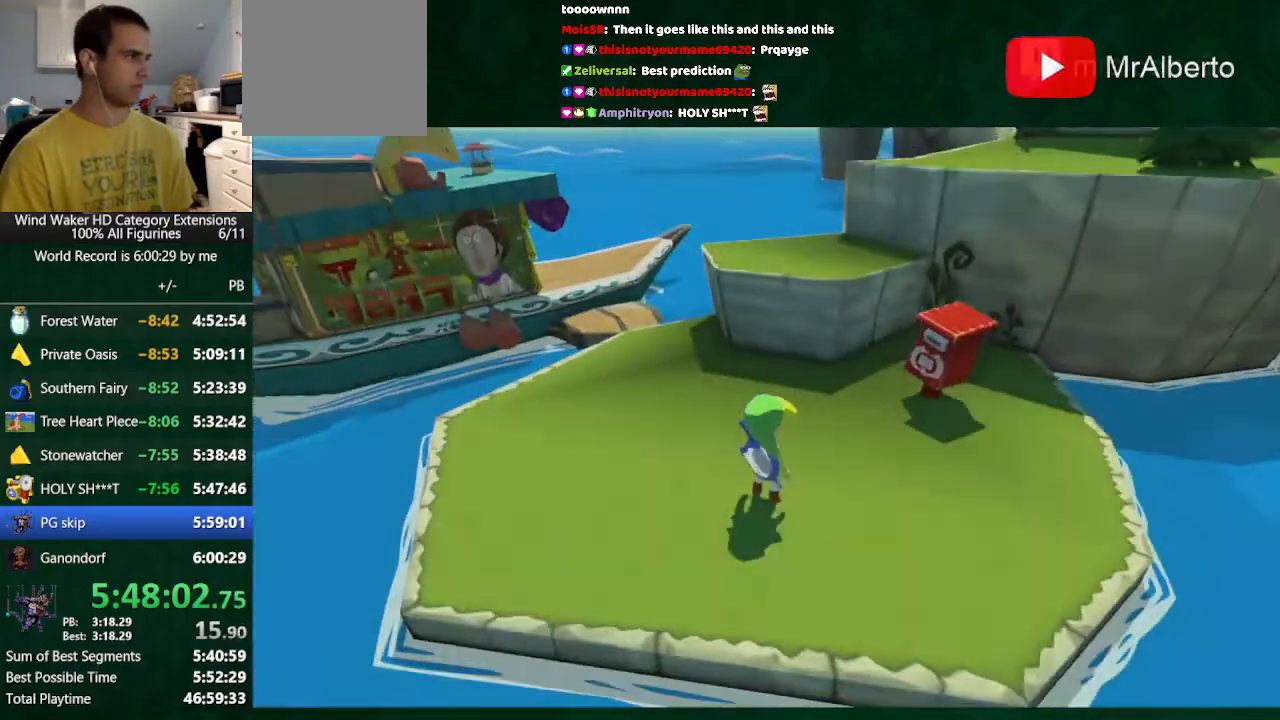
{"buttons": [], "left_stick": "down", "right_stick": "center", "button_events": []}
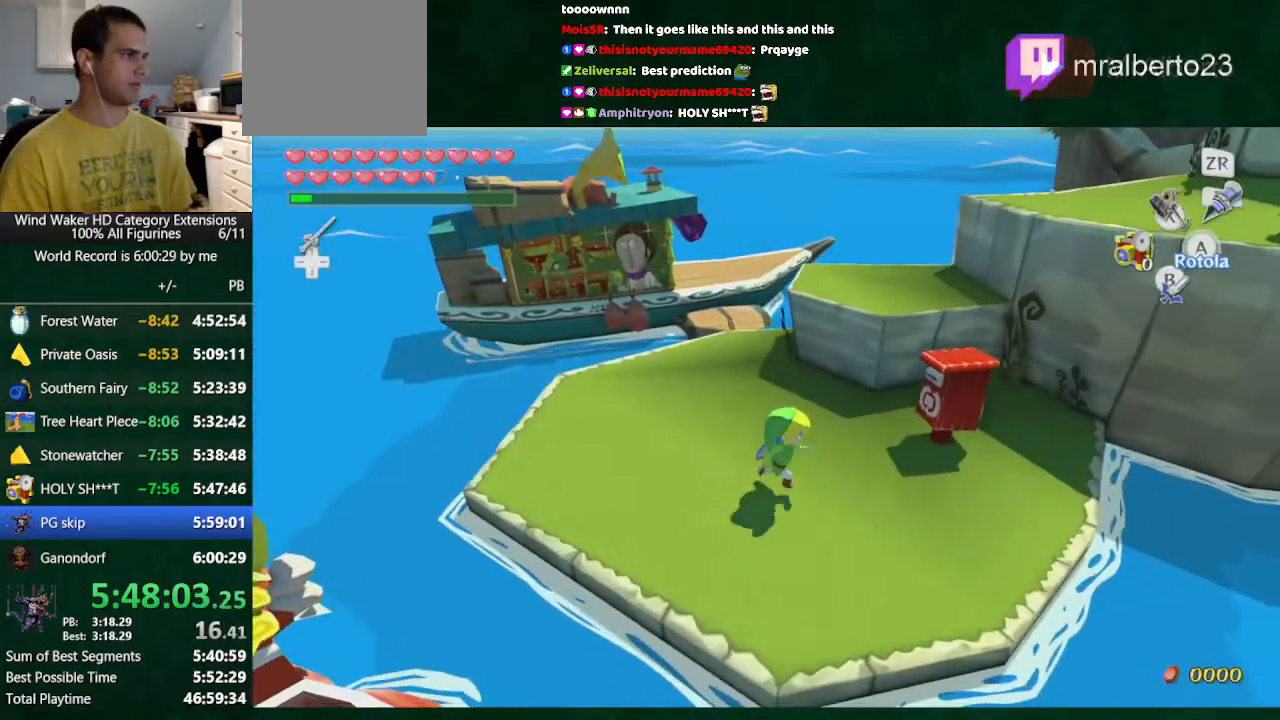
{"buttons": [], "left_stick": "center", "right_stick": "center", "button_events": []}
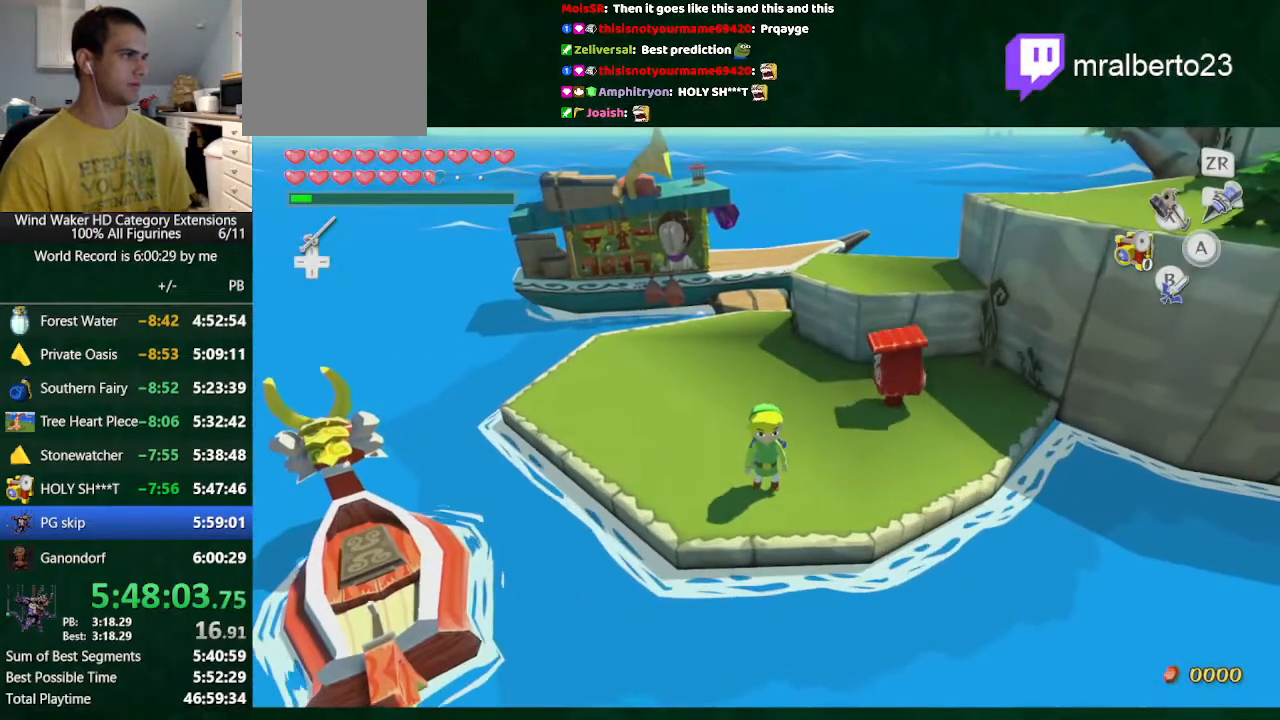
{"buttons": [], "left_stick": "up", "right_stick": "center", "button_events": []}
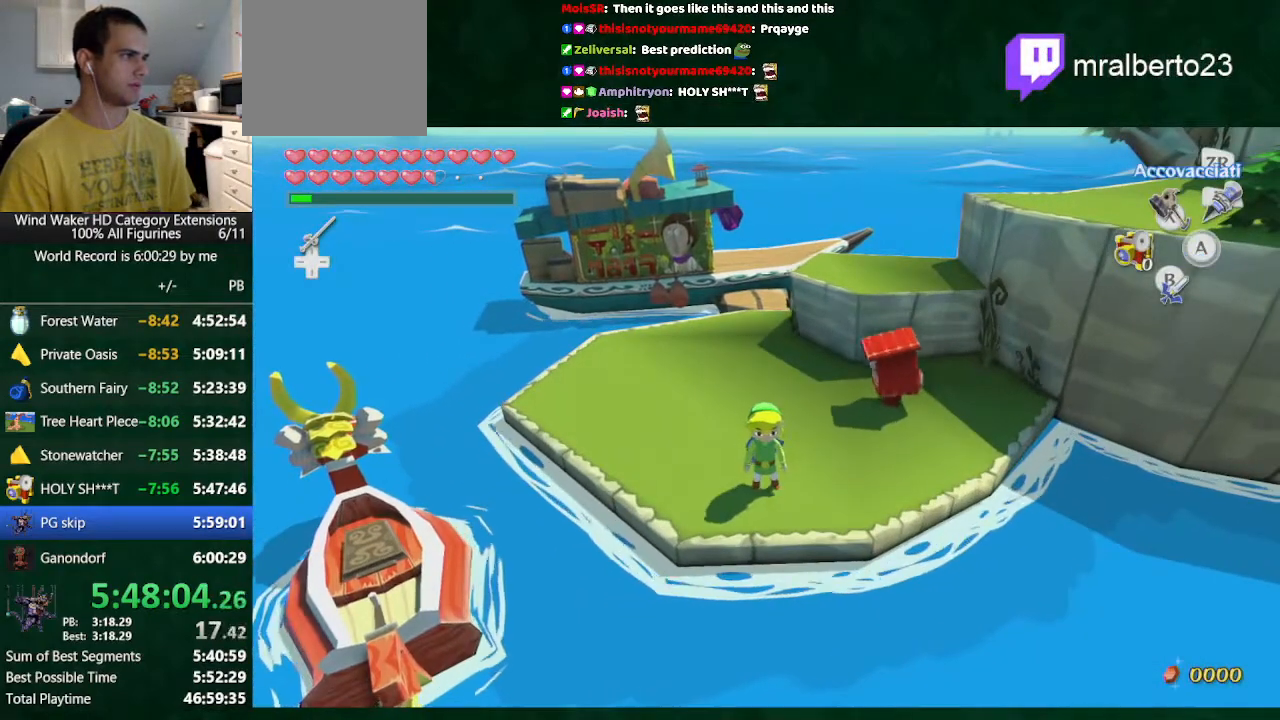
{"buttons": [], "left_stick": "up", "right_stick": "right", "button_events": [[200, "A", "down"], [267, "A", "up"]]}
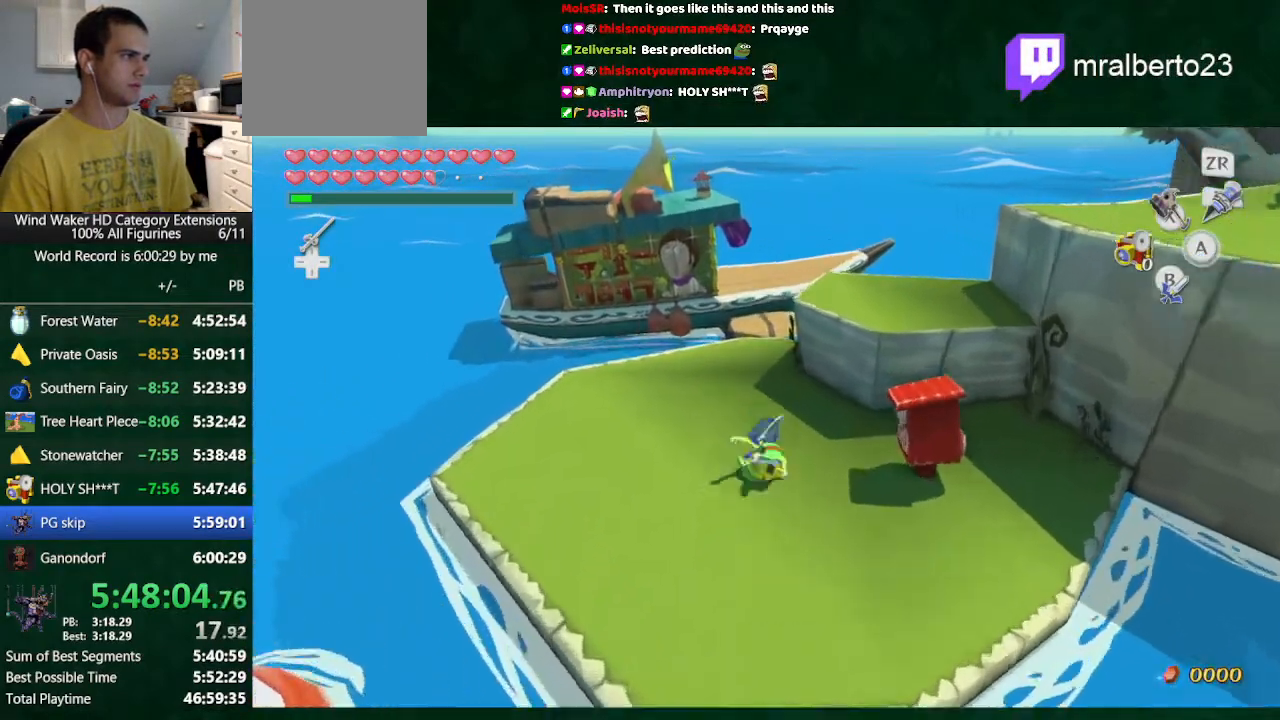
{"buttons": [], "left_stick": "up", "right_stick": "center", "button_events": [[267, "A", "down"], [367, "A", "up"]]}
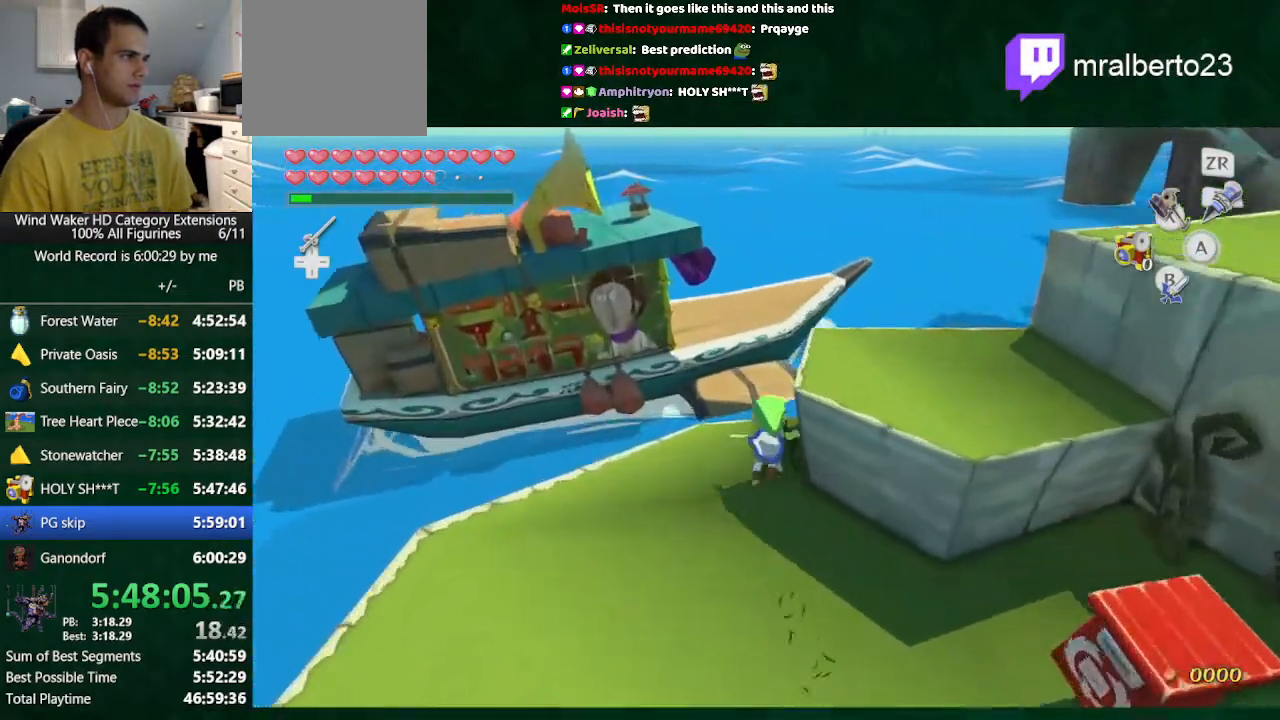
{"buttons": [], "left_stick": "center", "right_stick": "center", "button_events": [[233, "R1", "down"], [367, "R1", "up"]]}